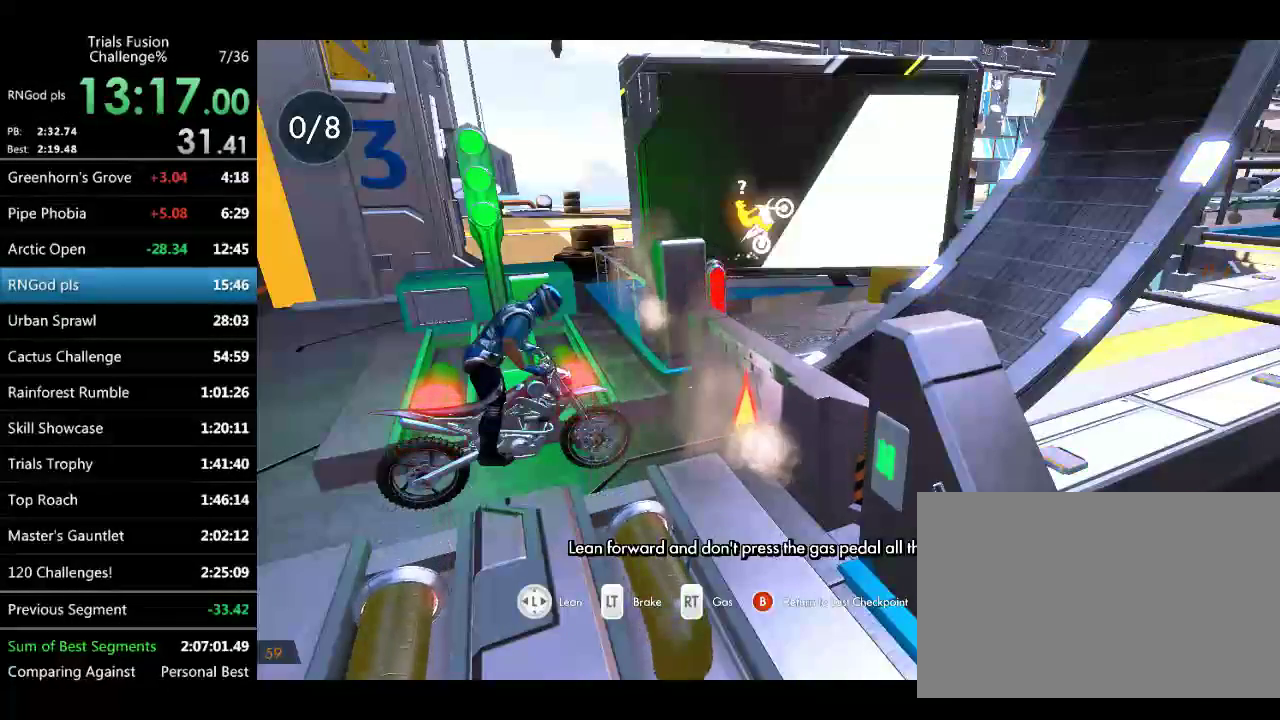
Gameplay with a controller (Xbox layout); each line is a JSON object with the inputs held at the frame after it. "events" lists button and stick changes between this image and that frame as [ms after this image, input, new state], when the widget could be followed in between. Not read: L3 R2 R3.
{"buttons": [], "left_stick": "center"}
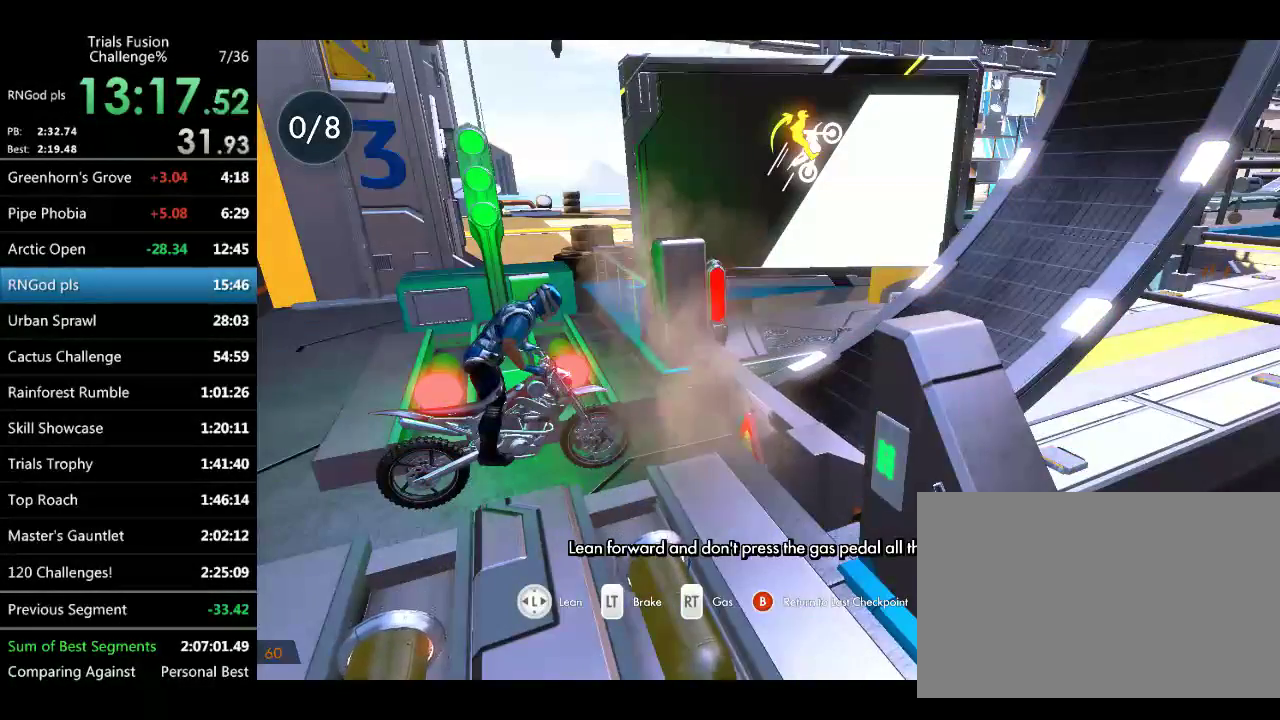
{"buttons": [], "left_stick": "center"}
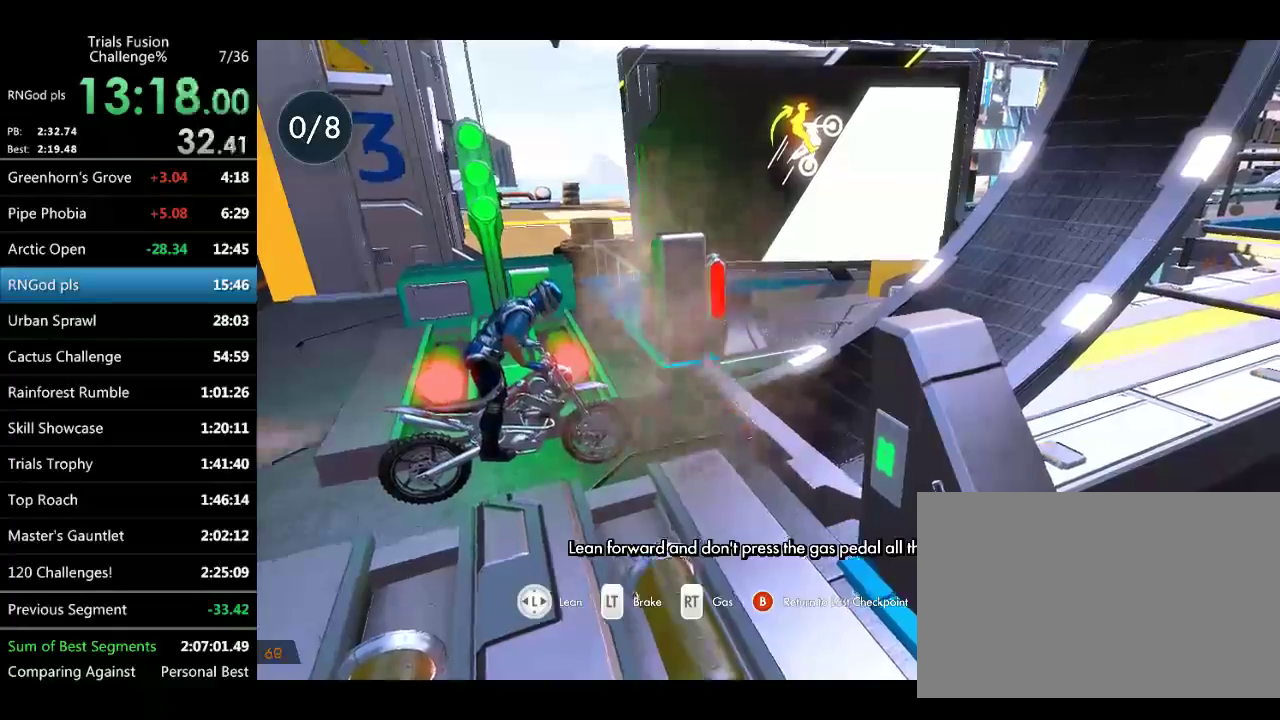
{"buttons": [], "left_stick": "center"}
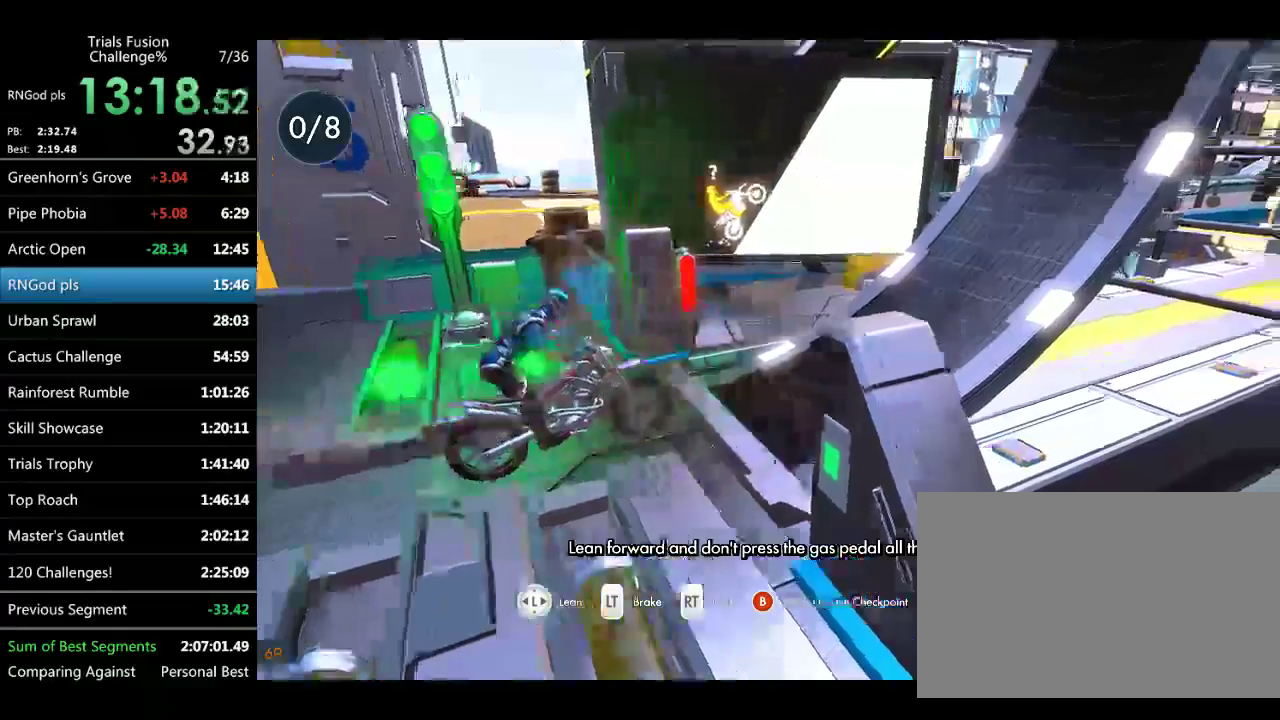
{"buttons": [], "left_stick": "center"}
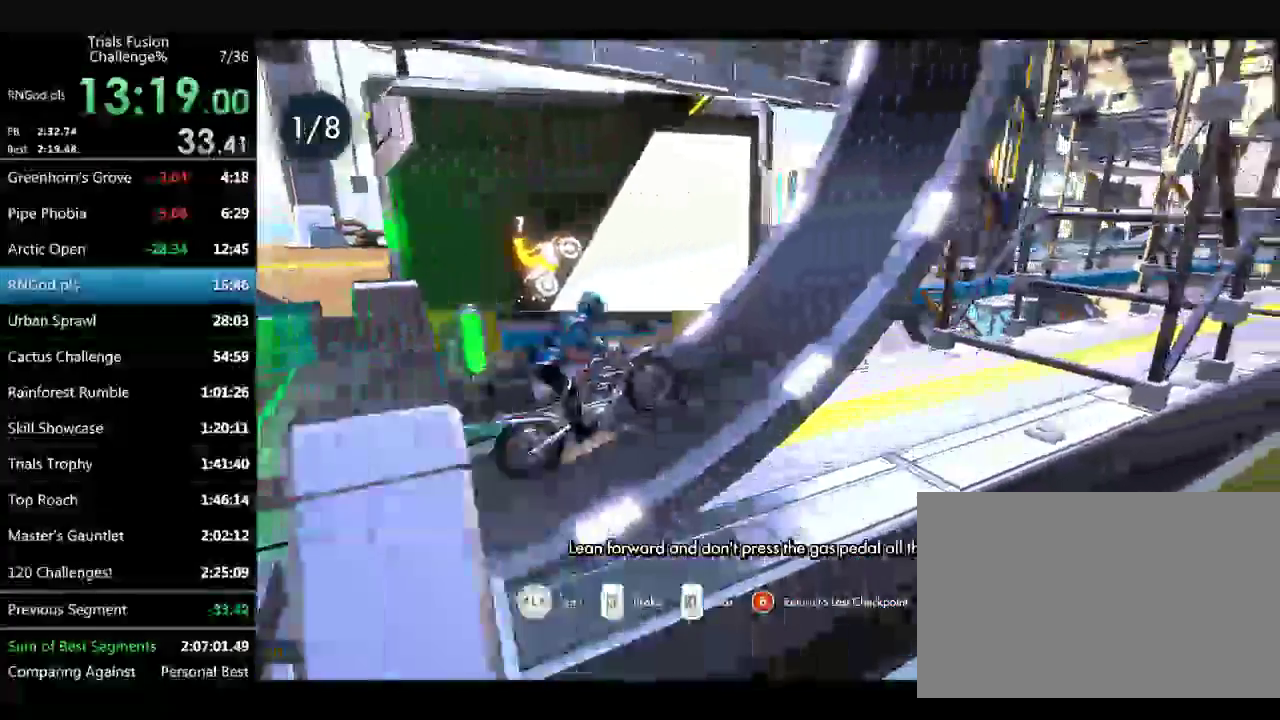
{"buttons": [], "left_stick": "center"}
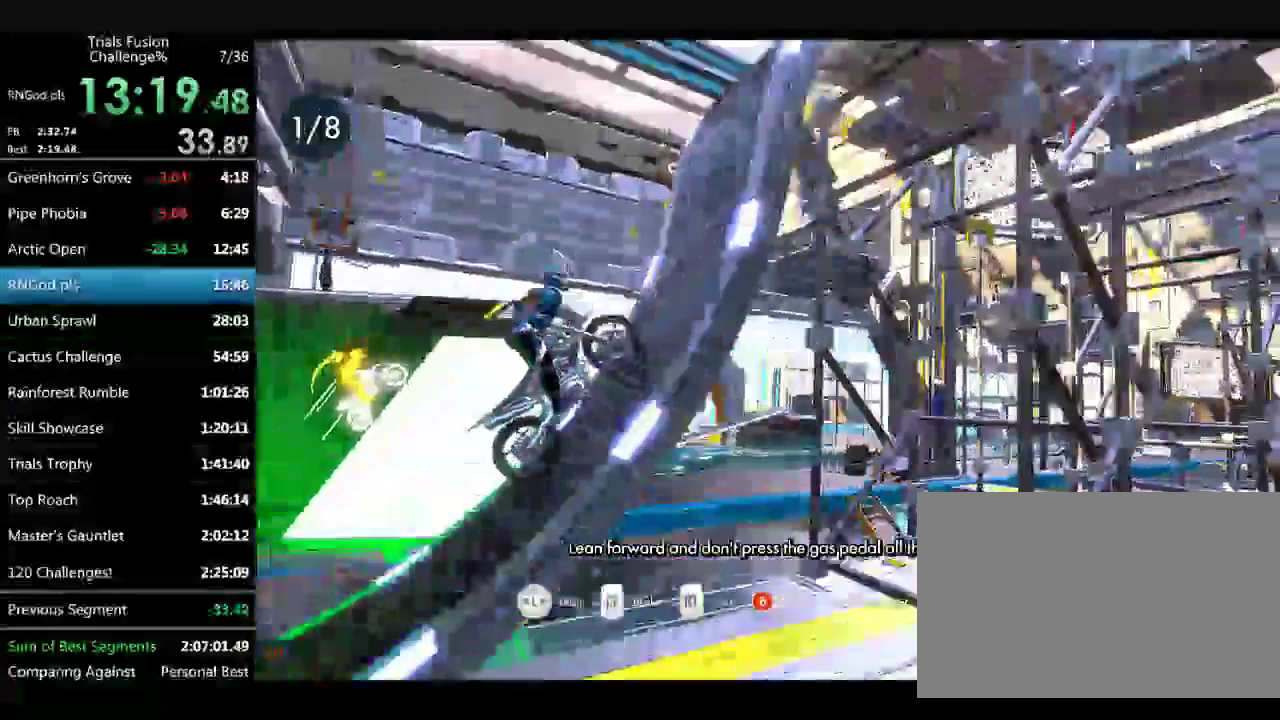
{"buttons": [], "left_stick": "right", "events": [[83, "left_stick", "right"]]}
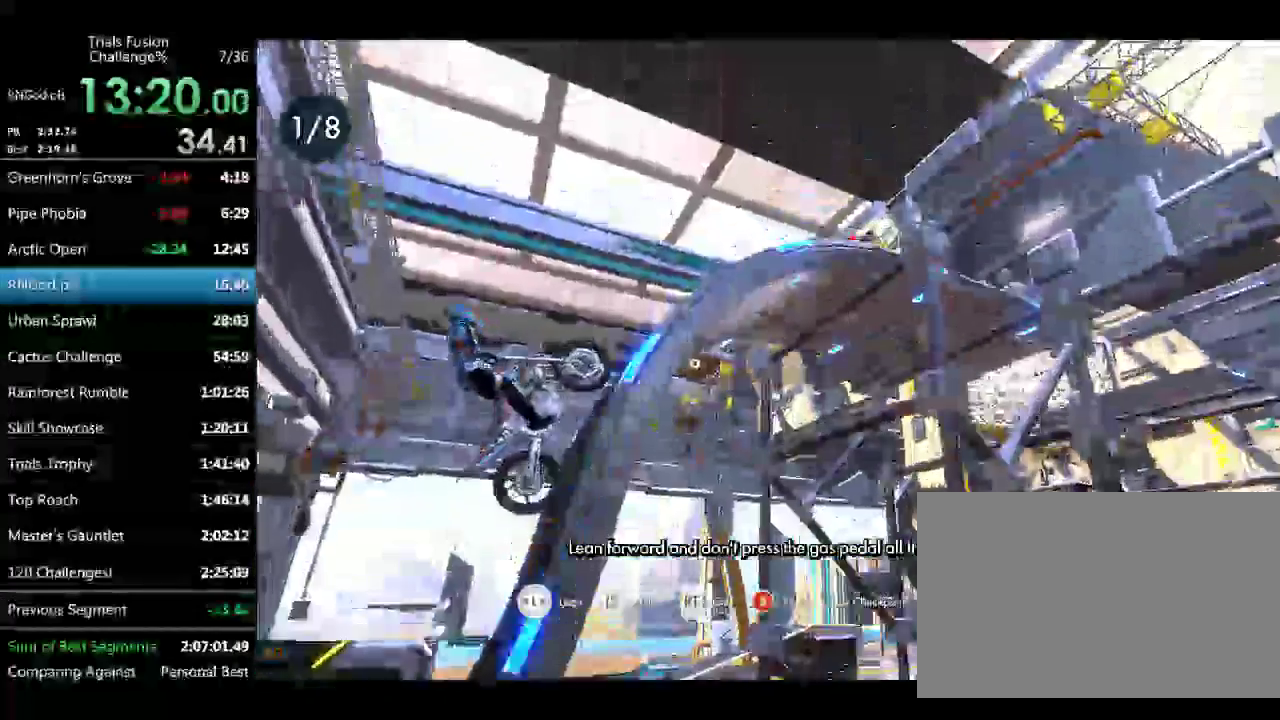
{"buttons": [], "left_stick": "right", "events": [[166, "left_stick", "left"], [415, "left_stick", "right"]]}
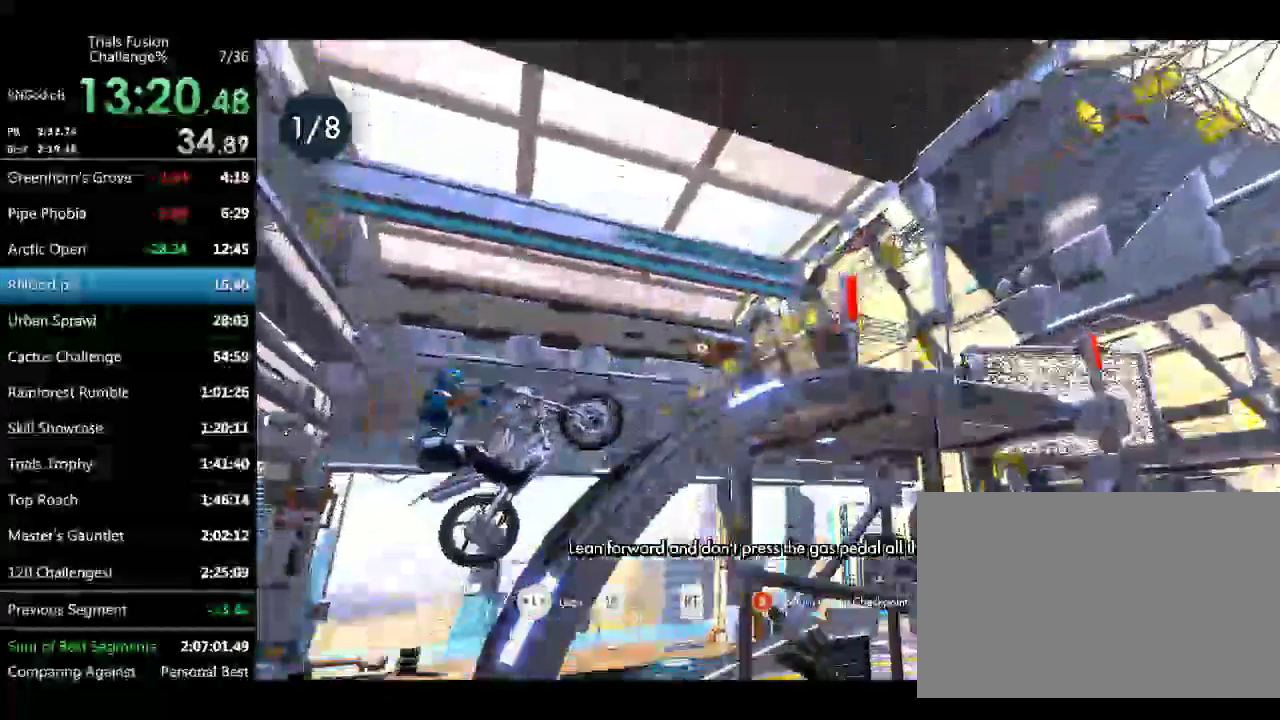
{"buttons": [], "left_stick": "right", "events": [[124, "left_stick", "center"], [332, "left_stick", "right"]]}
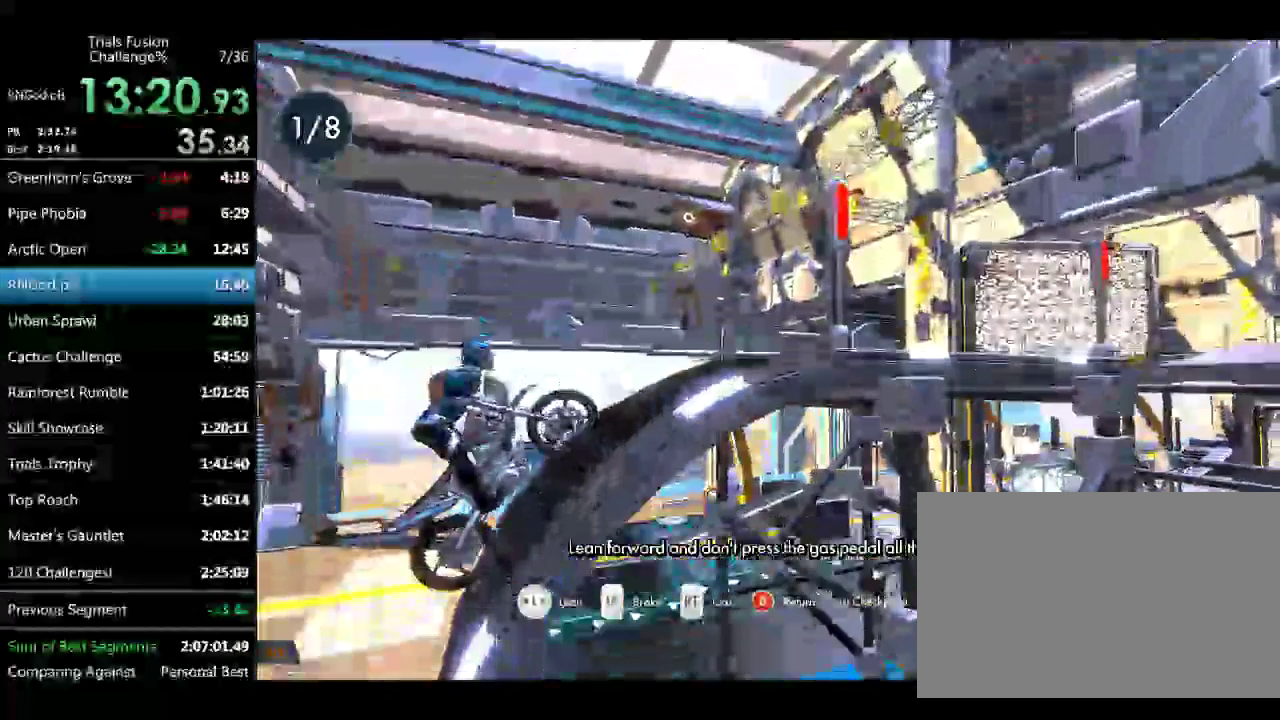
{"buttons": [], "left_stick": "right"}
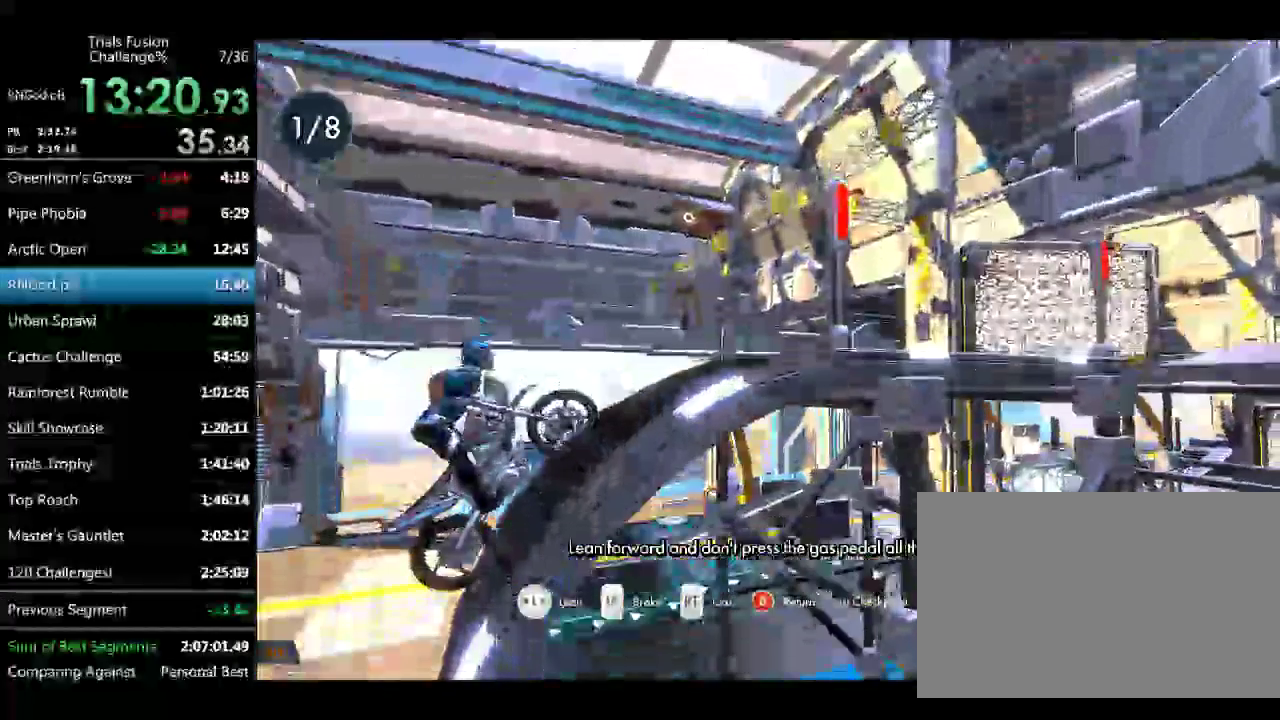
{"buttons": [], "left_stick": "right"}
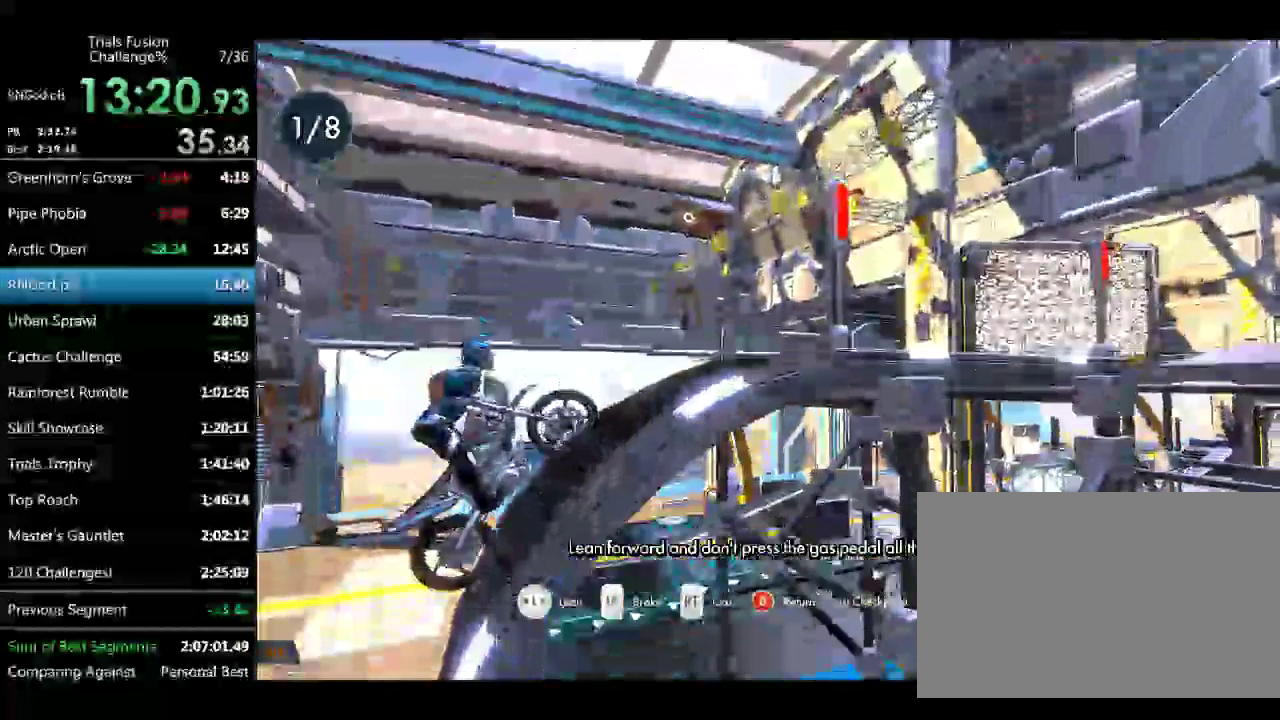
{"buttons": [], "left_stick": "center"}